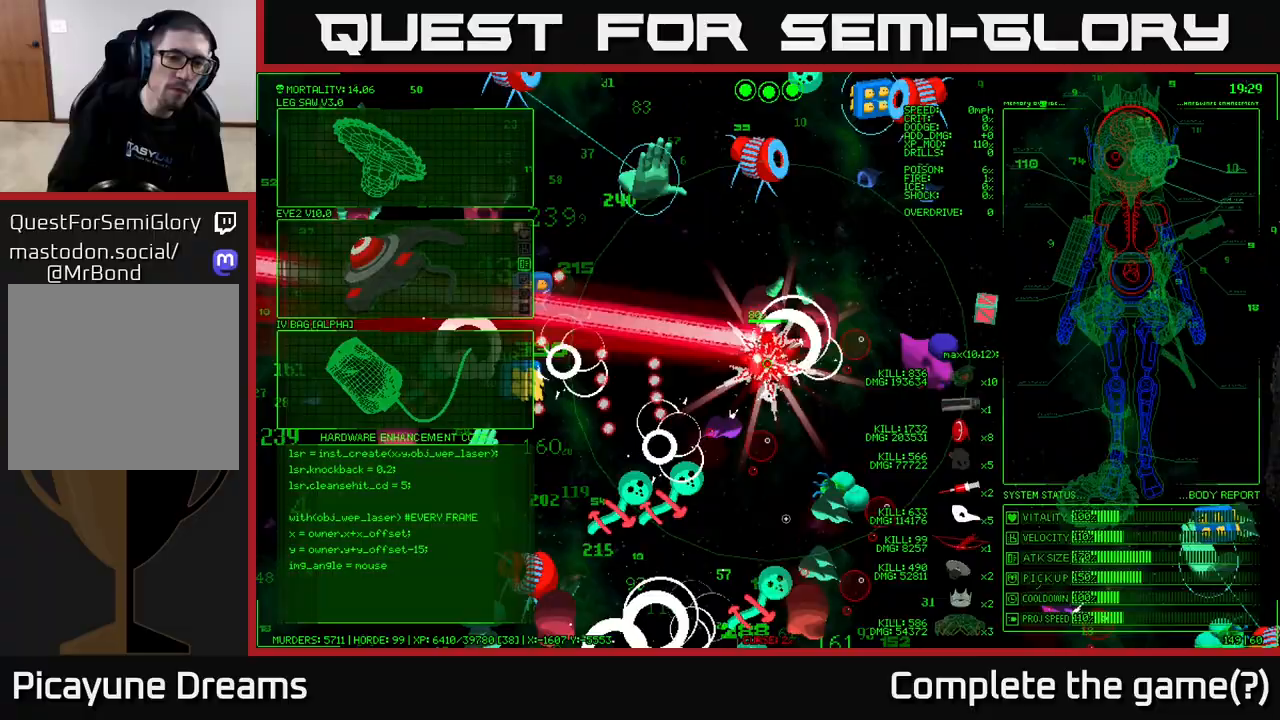
Gameplay with a controller (Xbox layout); each line is a JSON object with the inputs held at the frame after it. "events" lists button and stick changes between this image and that frame as [ms after this image, input, new state], when the widget could be followed in between.
{"buttons": [], "left_stick": "up-left", "right_stick": "down-left", "events": [[133, "left_stick", "up"], [150, "right_stick", "left"], [383, "right_stick", "down-left"], [433, "left_stick", "up-left"]]}
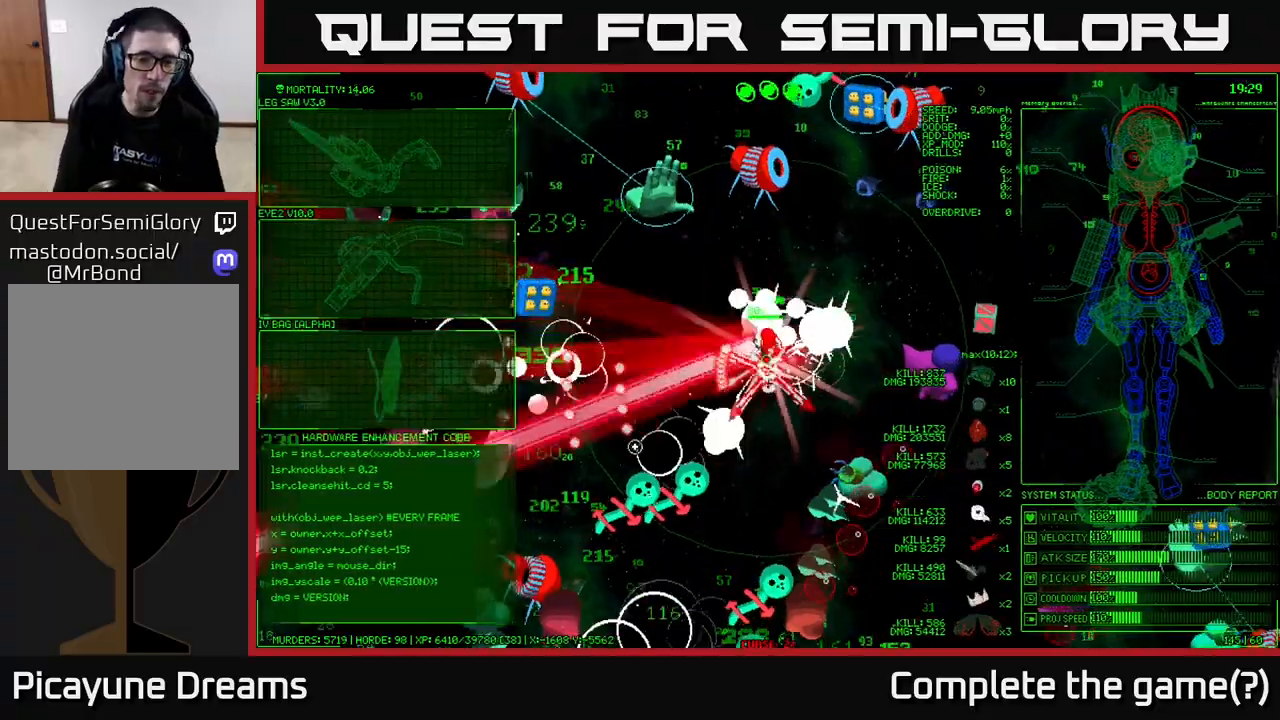
{"buttons": [], "left_stick": "left", "right_stick": "up-left", "events": [[50, "left_stick", "left"], [117, "right_stick", "up-left"]]}
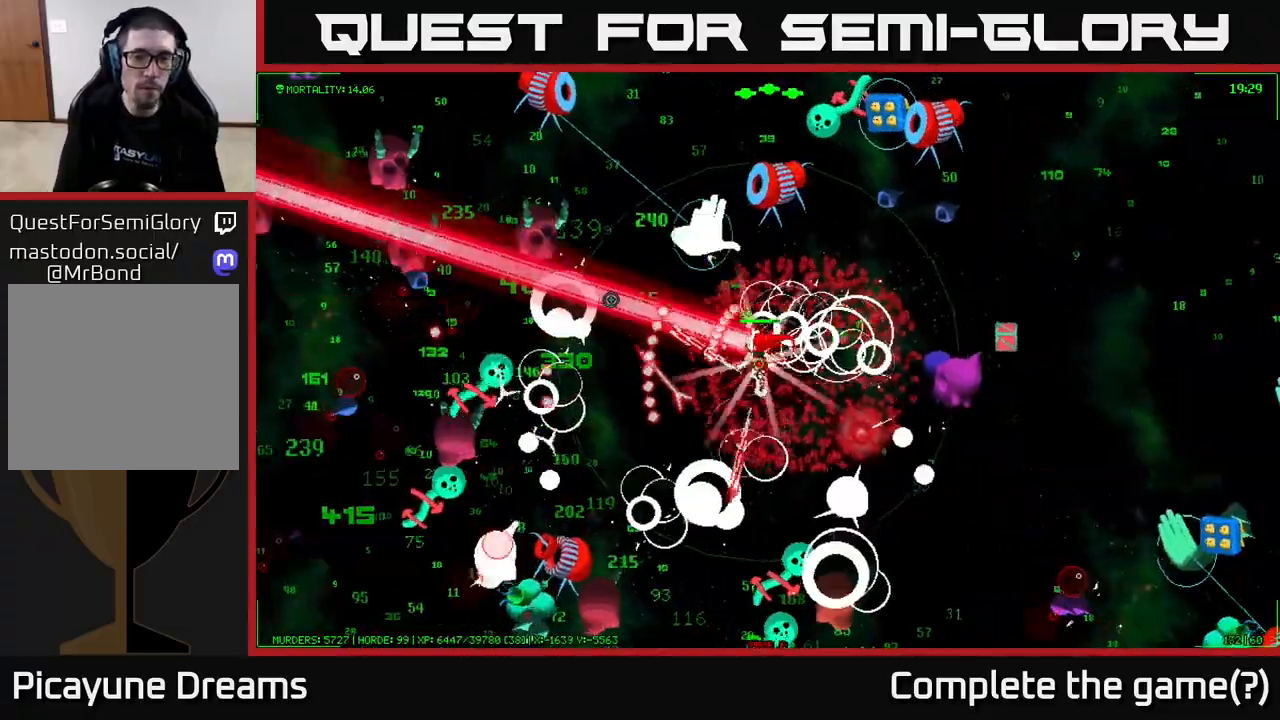
{"buttons": [], "left_stick": "left", "right_stick": "up-left", "events": []}
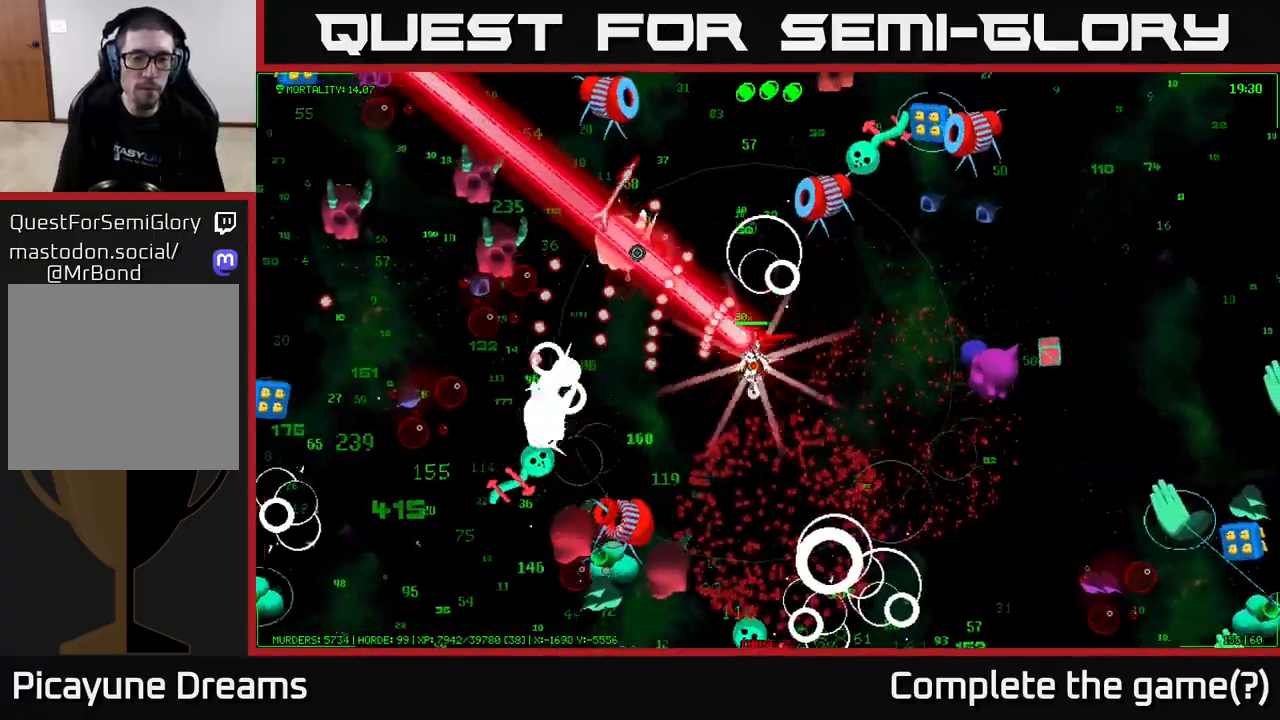
{"buttons": [], "left_stick": "up-left", "right_stick": "up-left", "events": [[83, "left_stick", "up-left"]]}
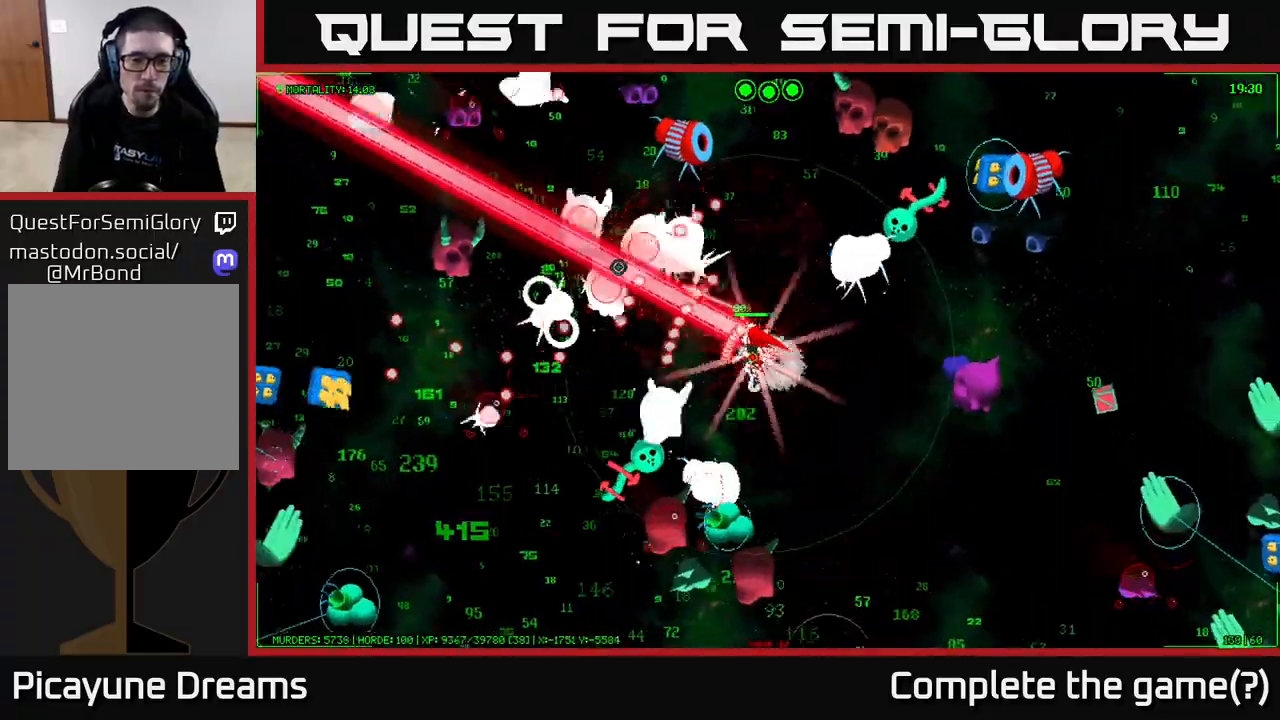
{"buttons": [], "left_stick": "left", "right_stick": "up-left", "events": [[467, "left_stick", "left"]]}
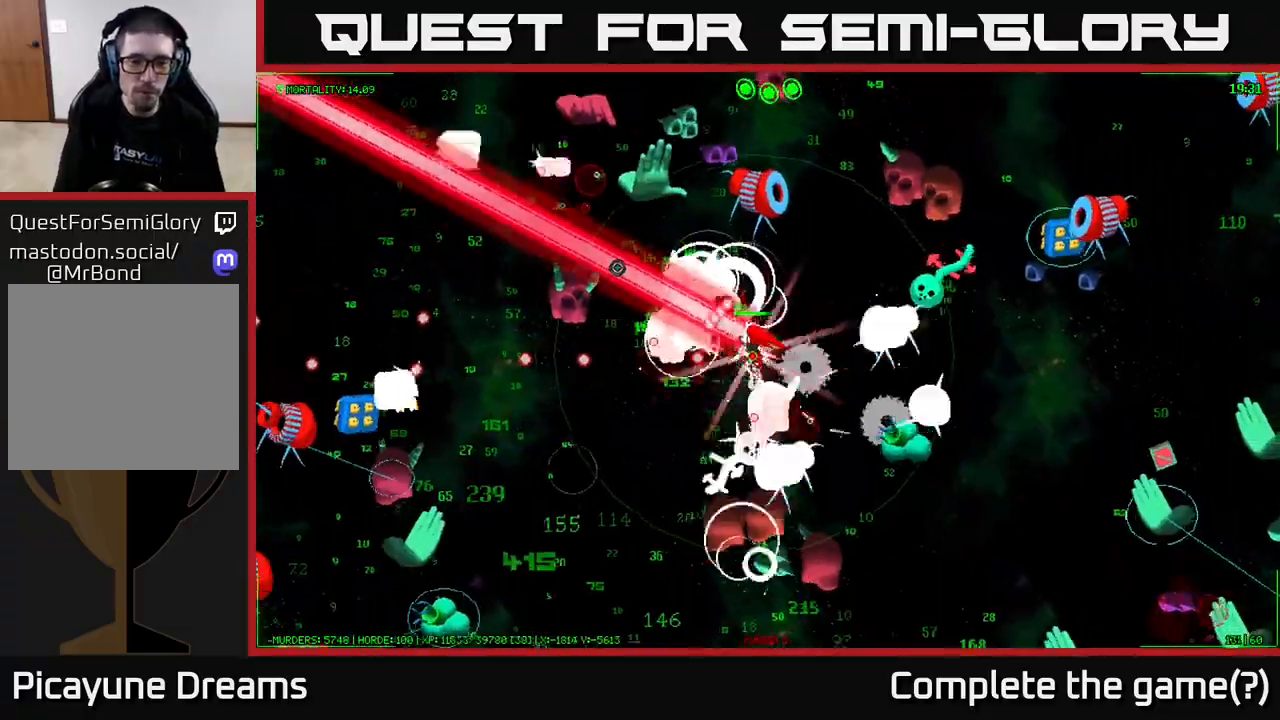
{"buttons": [], "left_stick": "down-left", "right_stick": "down-right", "events": [[83, "right_stick", "left"], [350, "left_stick", "down-left"], [417, "right_stick", "down-right"]]}
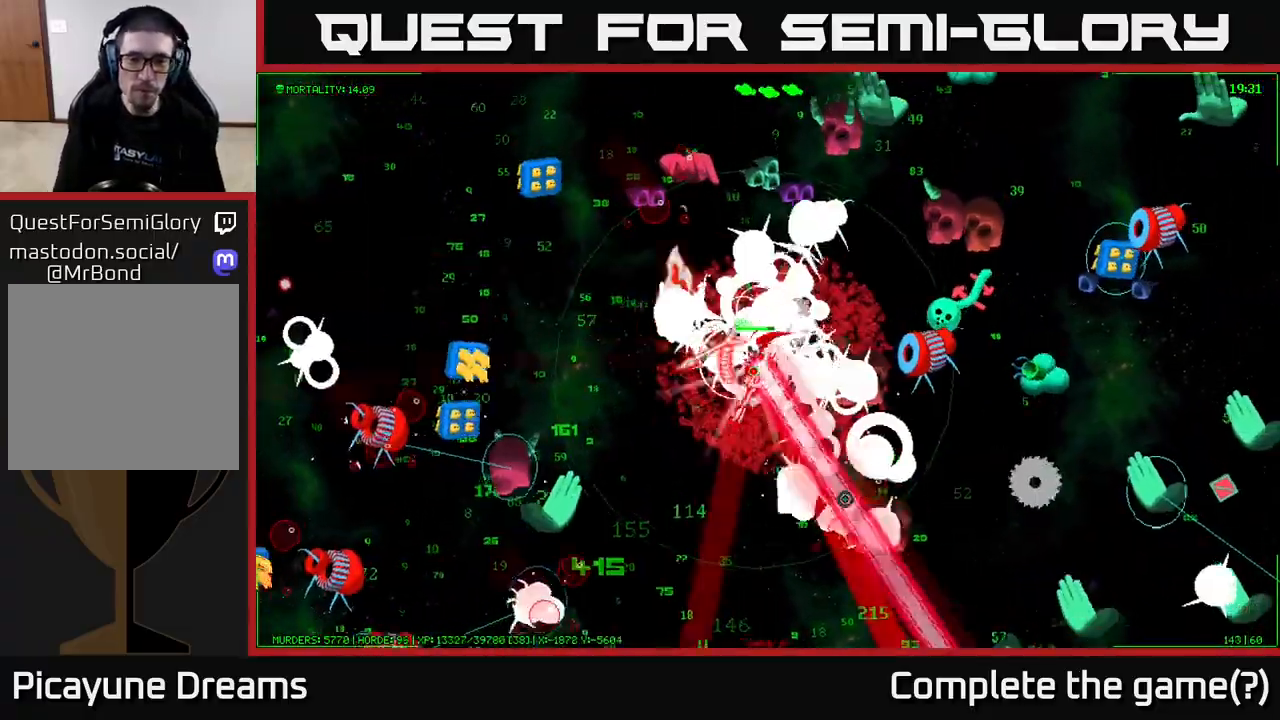
{"buttons": [], "left_stick": "down", "right_stick": "right", "events": [[350, "left_stick", "down"], [483, "right_stick", "right"]]}
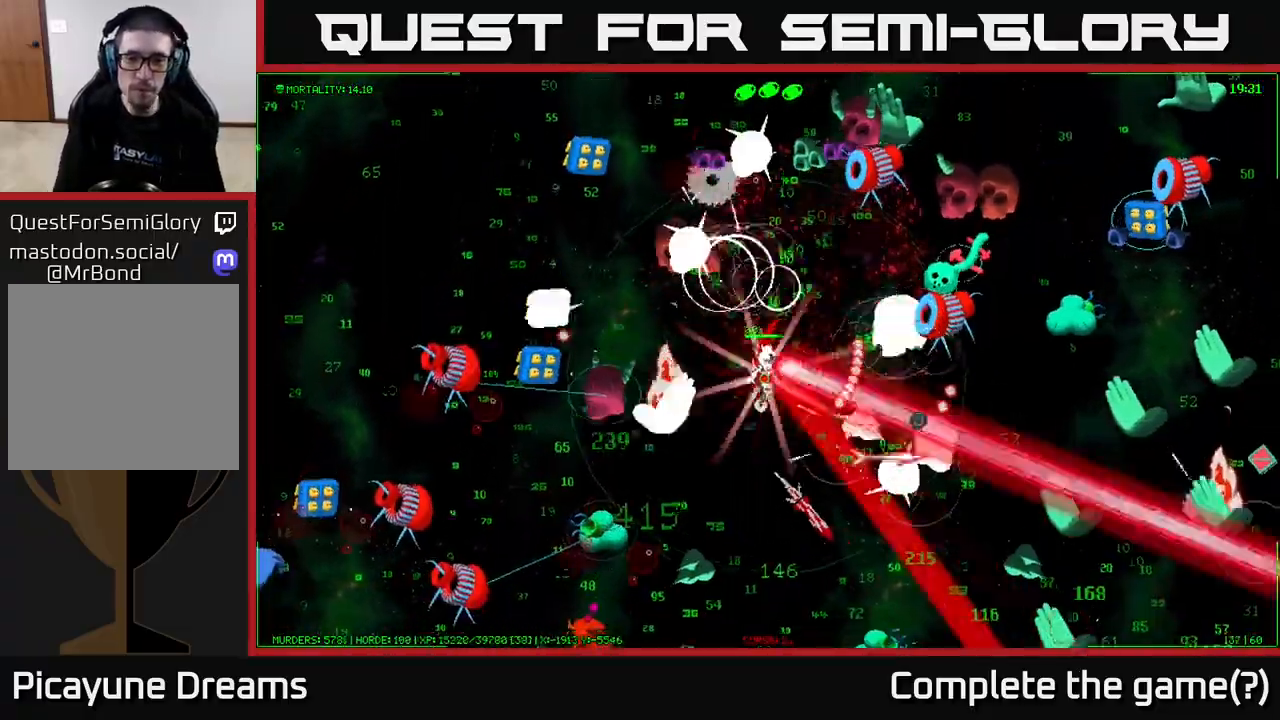
{"buttons": [], "left_stick": "down", "right_stick": "down-right", "events": [[33, "right_stick", "up-right"], [133, "left_stick", "down-right"], [200, "right_stick", "right"], [367, "left_stick", "down"], [483, "right_stick", "down-right"]]}
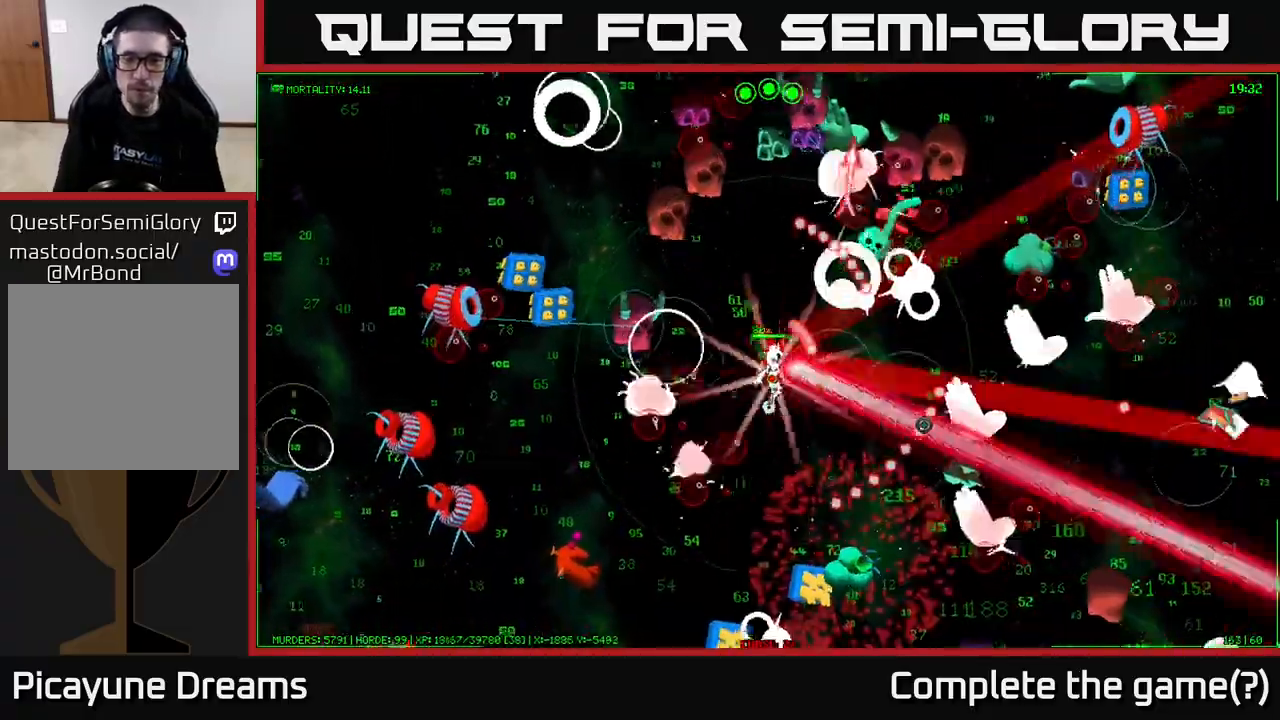
{"buttons": [], "left_stick": "down", "right_stick": "down", "events": [[83, "right_stick", "down"]]}
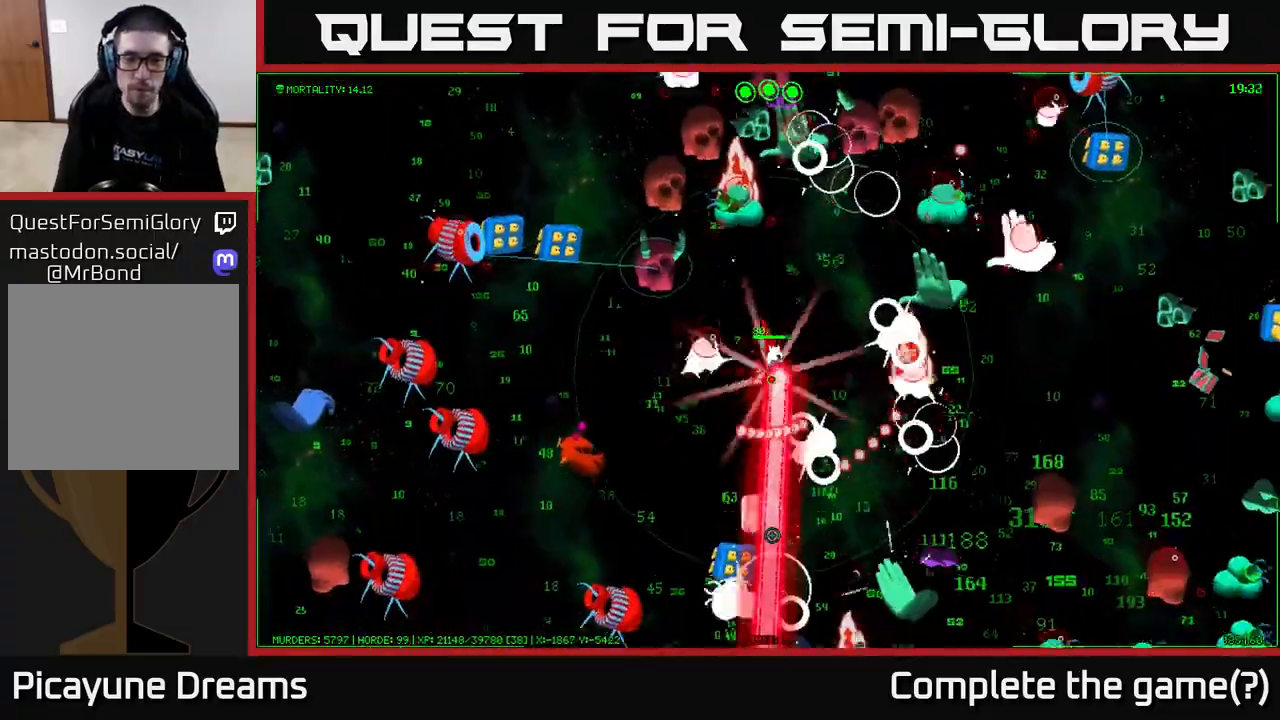
{"buttons": [], "left_stick": "down-left", "right_stick": "down-right", "events": [[117, "left_stick", "down-left"], [400, "right_stick", "down-right"]]}
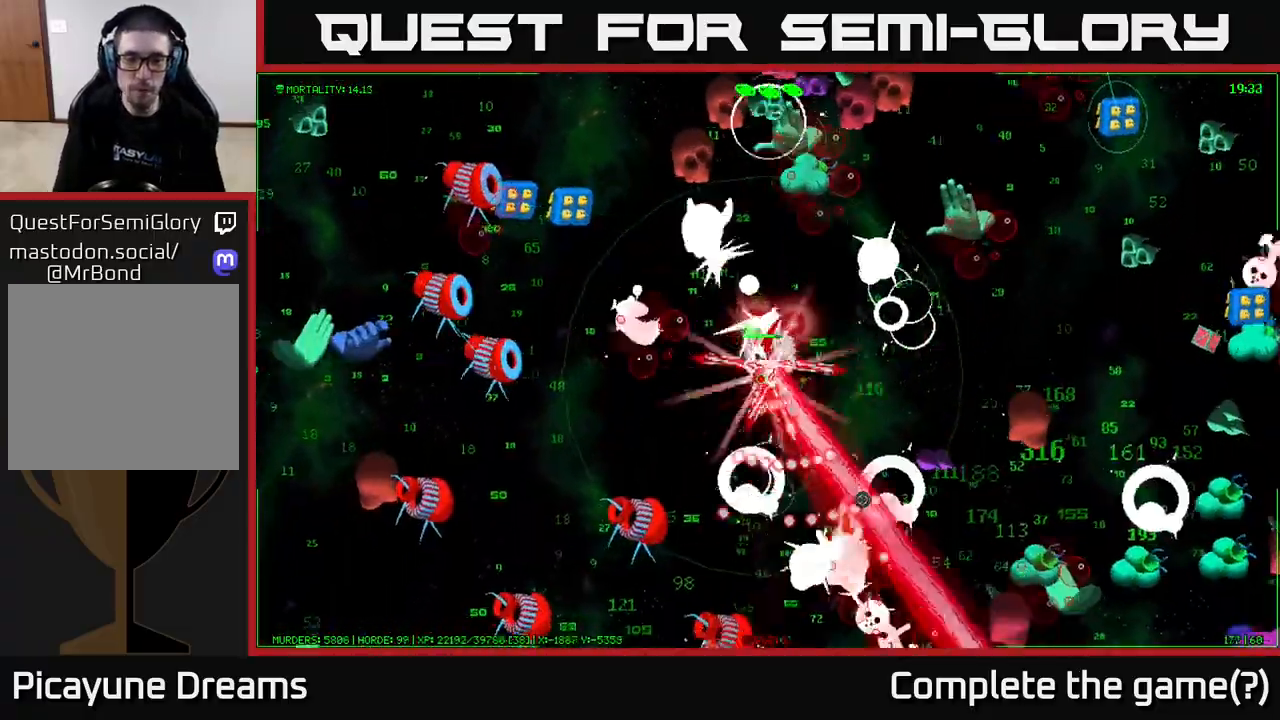
{"buttons": [], "left_stick": "down", "right_stick": "down", "events": [[200, "left_stick", "down"], [217, "right_stick", "down"]]}
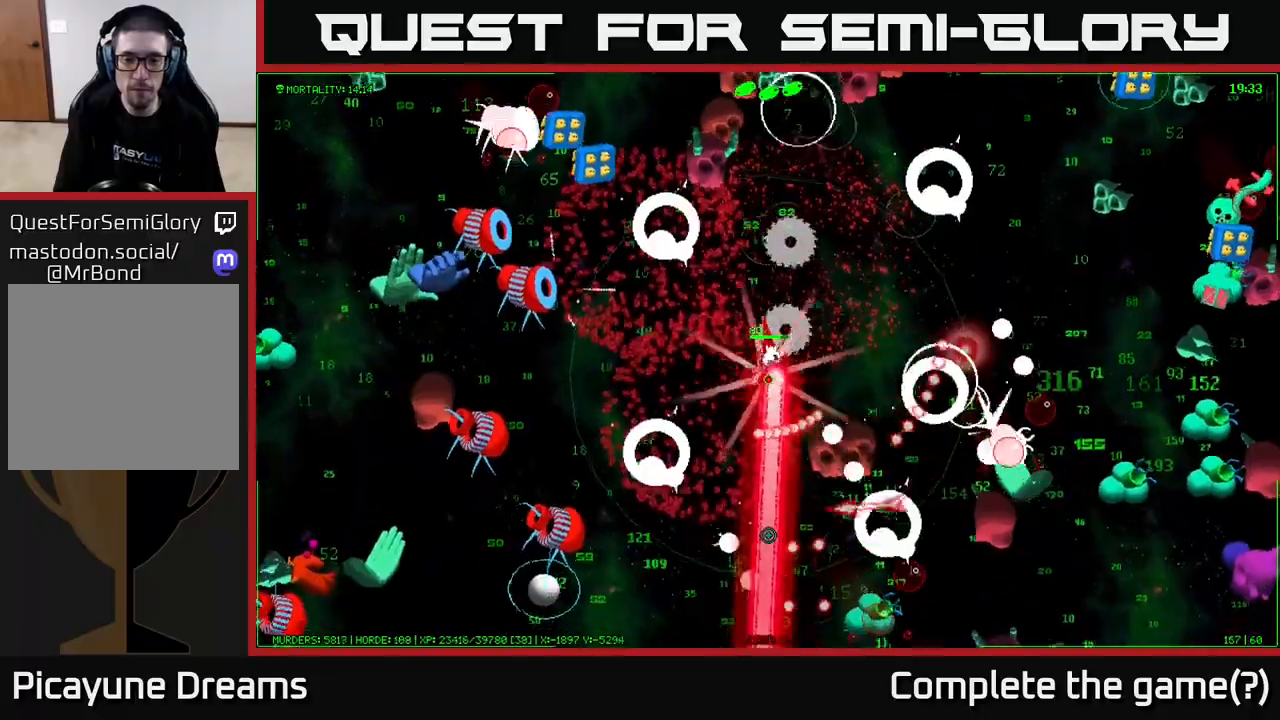
{"buttons": [], "left_stick": "down", "right_stick": "down-right", "events": [[250, "right_stick", "down-right"]]}
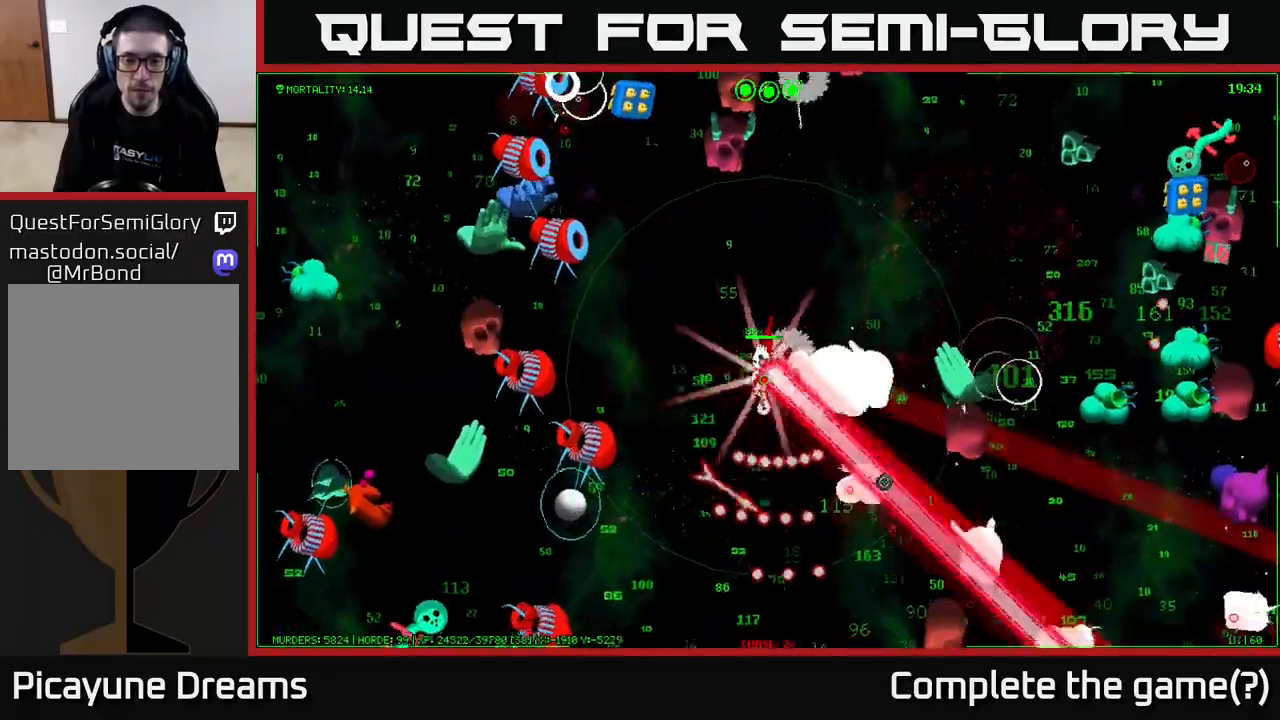
{"buttons": [], "left_stick": "down", "right_stick": "right", "events": [[100, "right_stick", "right"]]}
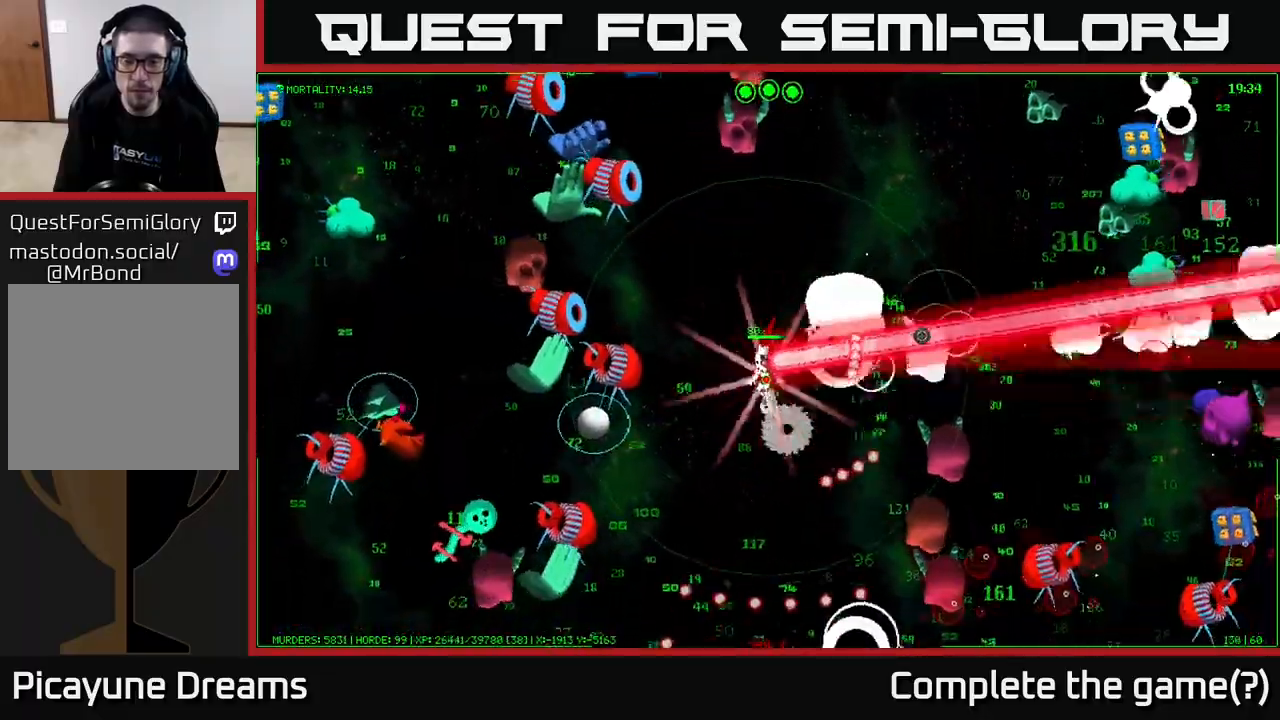
{"buttons": [], "left_stick": "down", "right_stick": "right", "events": [[100, "right_stick", "down-right"], [500, "right_stick", "right"]]}
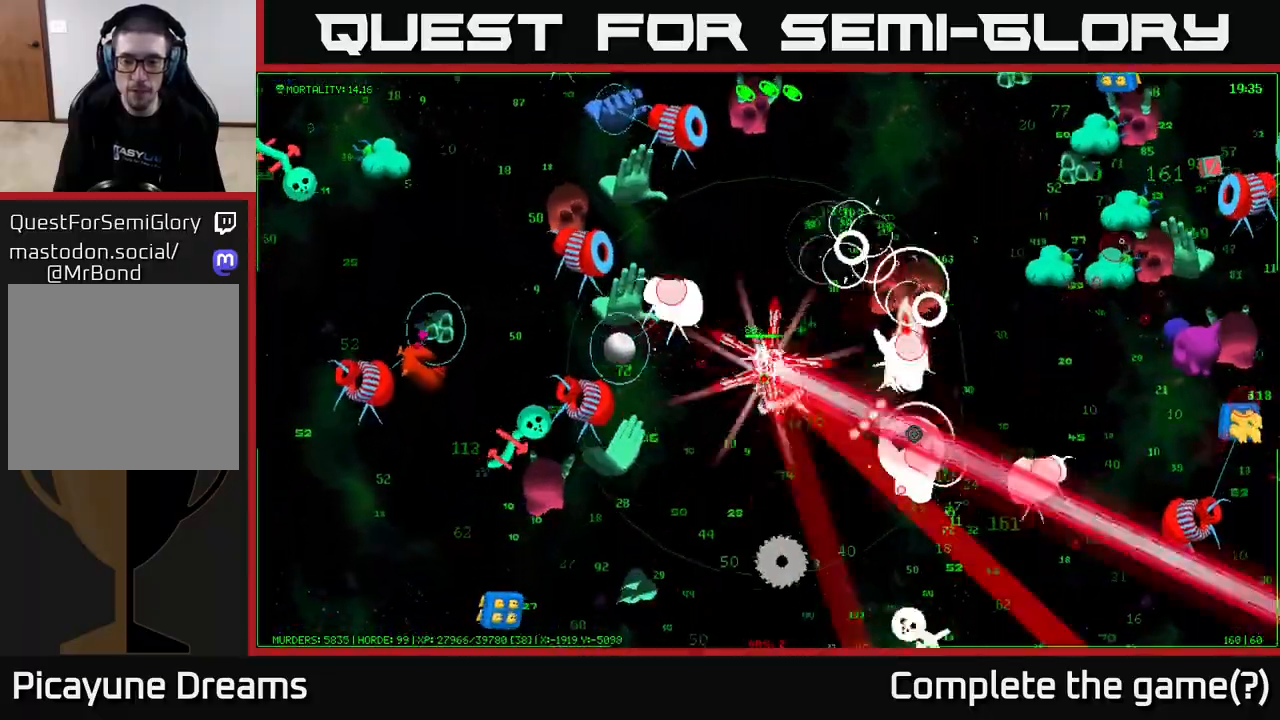
{"buttons": [], "left_stick": "down", "right_stick": "down-right", "events": [[117, "right_stick", "center"], [200, "left_stick", "down-right"], [233, "right_stick", "right"], [383, "left_stick", "down-left"], [483, "left_stick", "down"], [483, "right_stick", "down-right"]]}
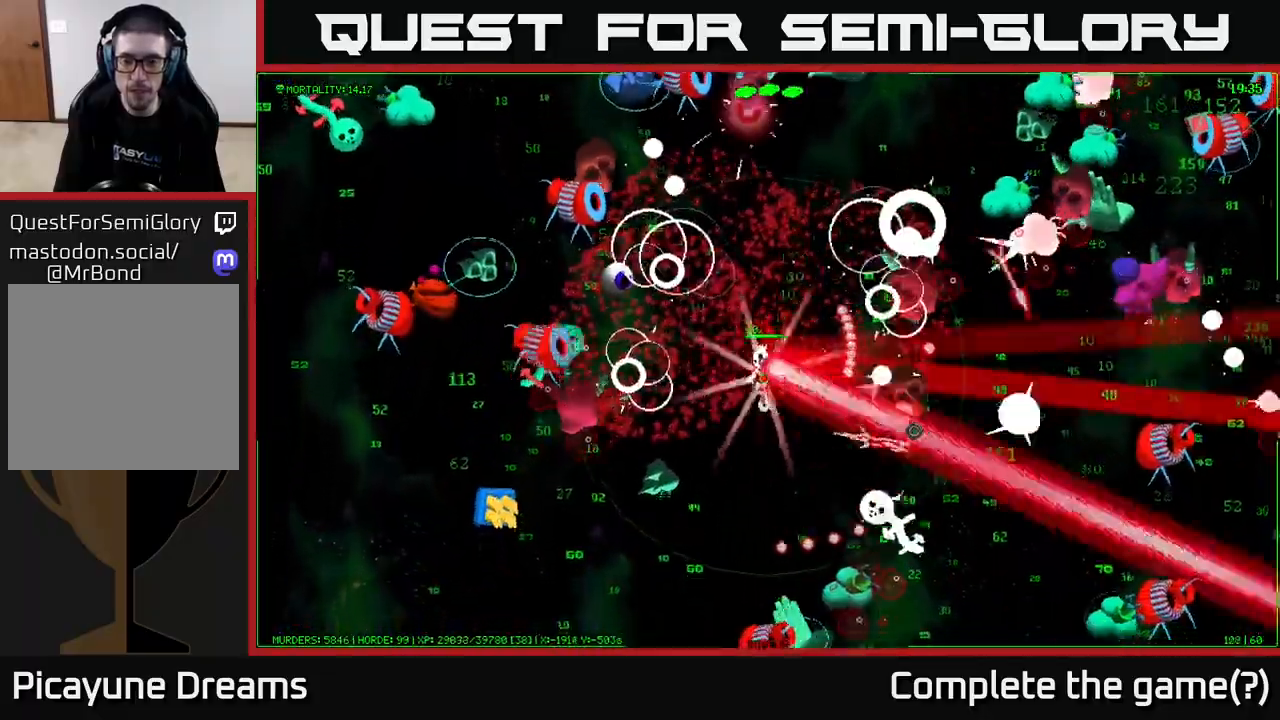
{"buttons": [], "left_stick": "down-left", "right_stick": "down", "events": [[350, "right_stick", "down"], [500, "left_stick", "down-left"]]}
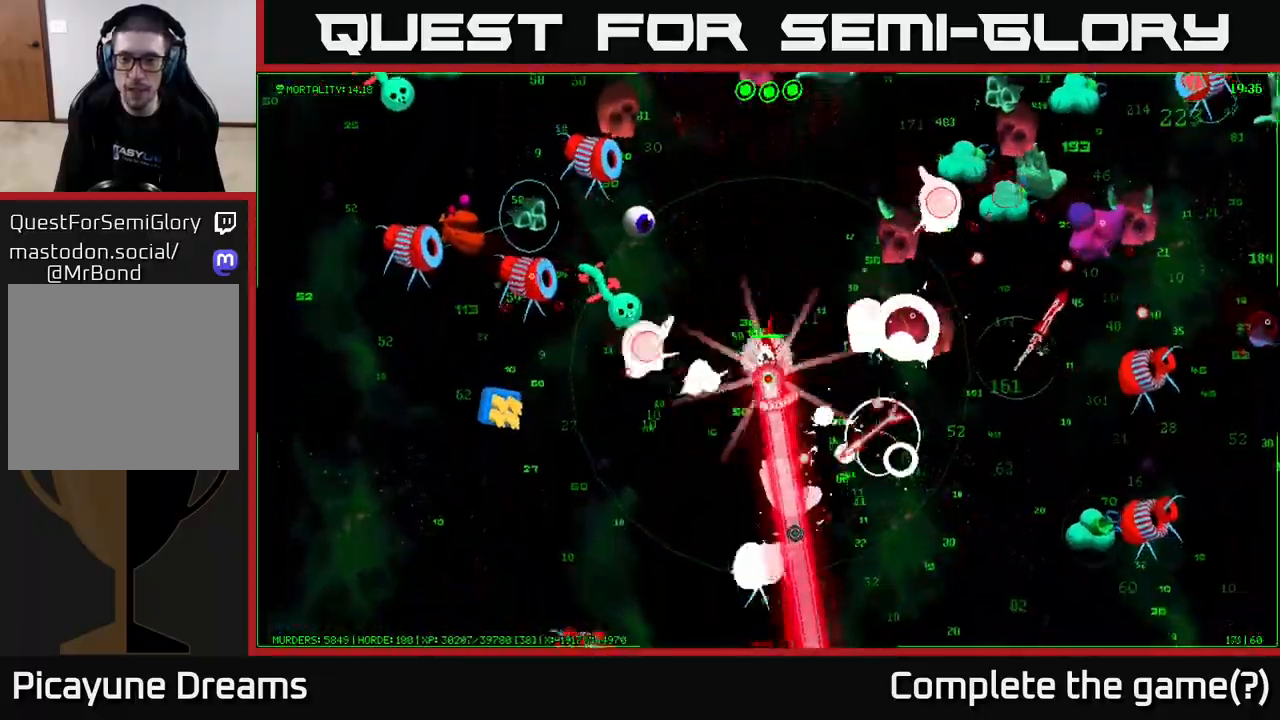
{"buttons": [], "left_stick": "down-left", "right_stick": "down-right", "events": [[483, "right_stick", "down-right"]]}
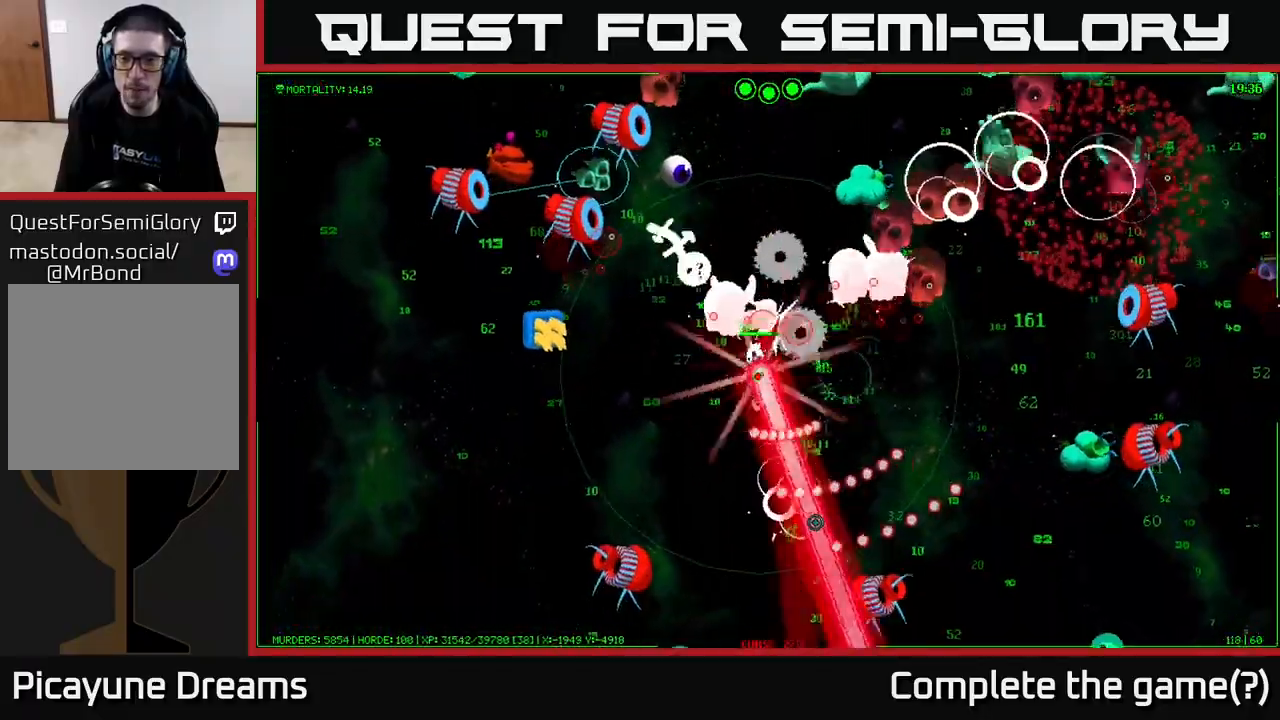
{"buttons": [], "left_stick": "down-right", "right_stick": "down-right", "events": [[183, "right_stick", "up-right"], [400, "left_stick", "down-right"], [450, "right_stick", "down-right"]]}
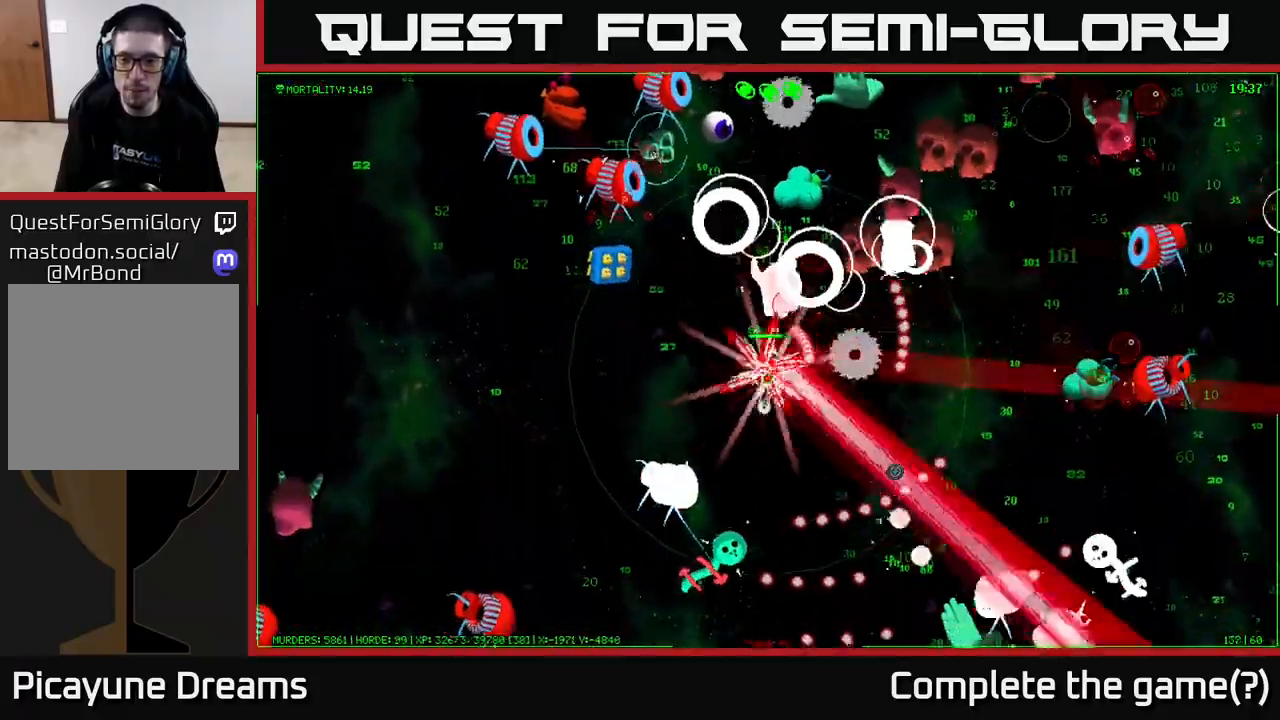
{"buttons": [], "left_stick": "right", "right_stick": "down-right", "events": [[133, "right_stick", "up-right"], [267, "left_stick", "right"], [417, "right_stick", "down-right"]]}
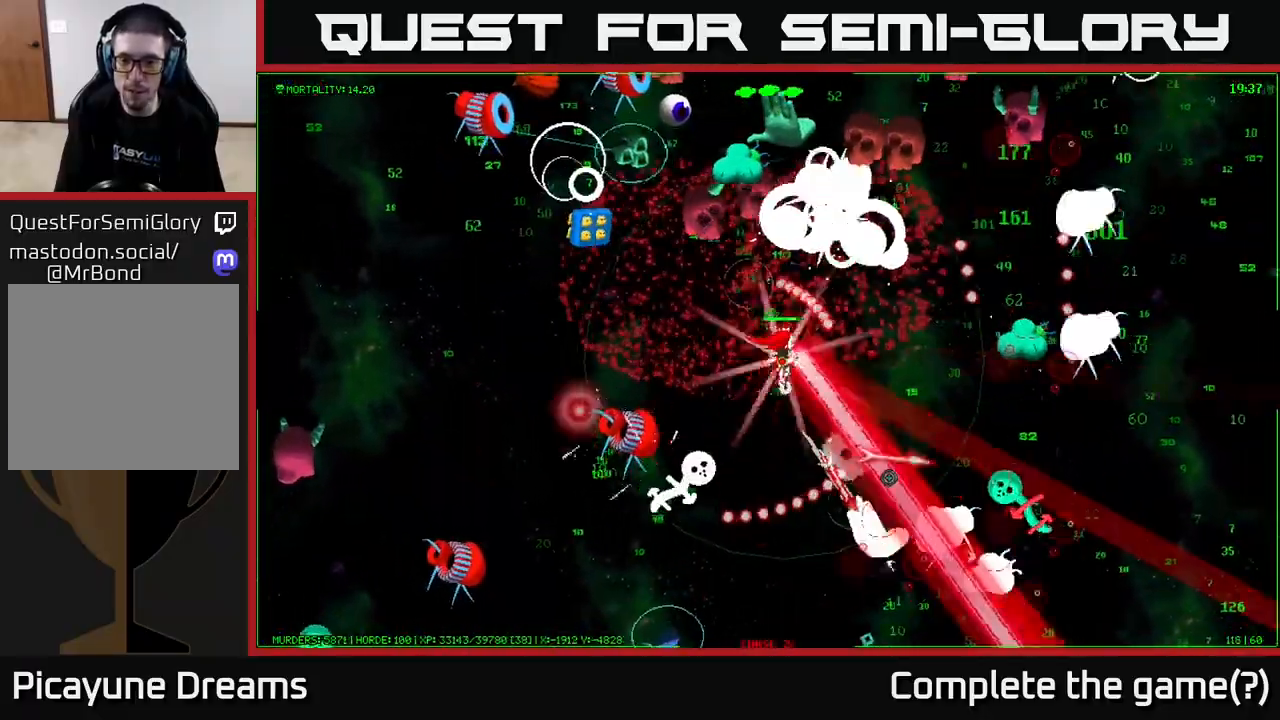
{"buttons": [], "left_stick": "right", "right_stick": "right", "events": [[67, "right_stick", "right"], [233, "right_stick", "down-right"], [350, "right_stick", "right"]]}
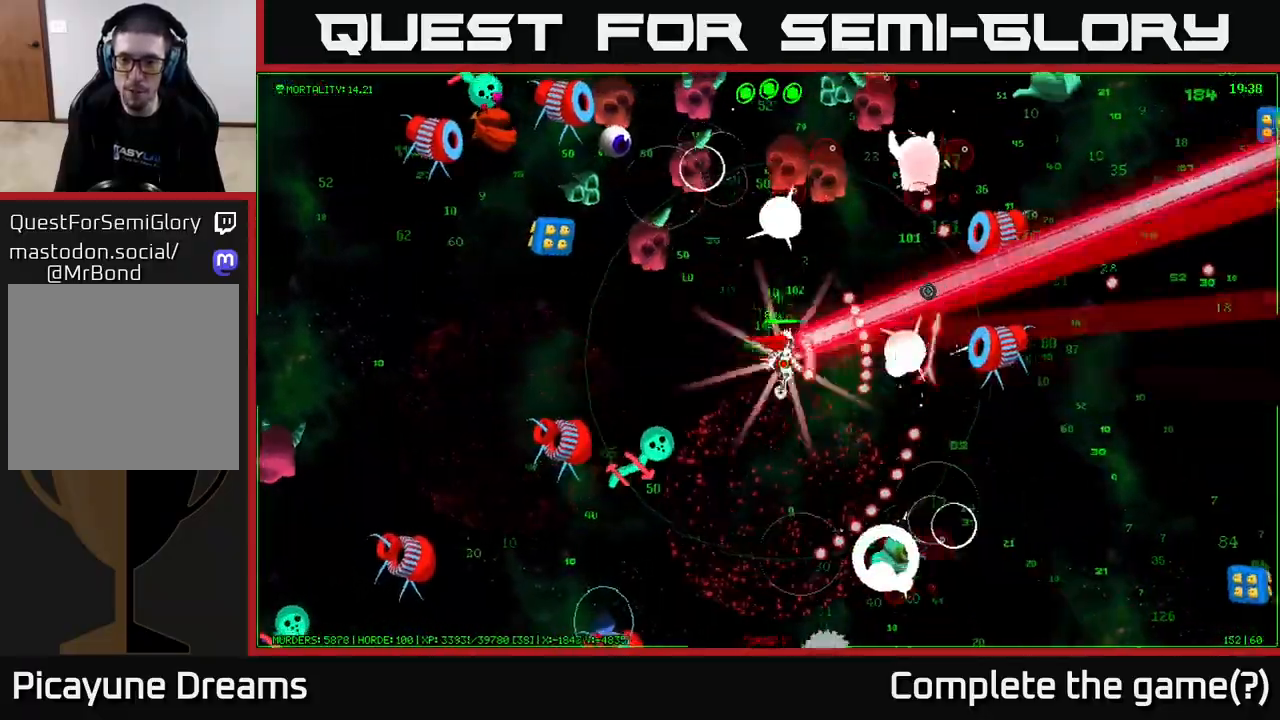
{"buttons": [], "left_stick": "right", "right_stick": "right", "events": [[167, "left_stick", "up-right"], [483, "left_stick", "right"]]}
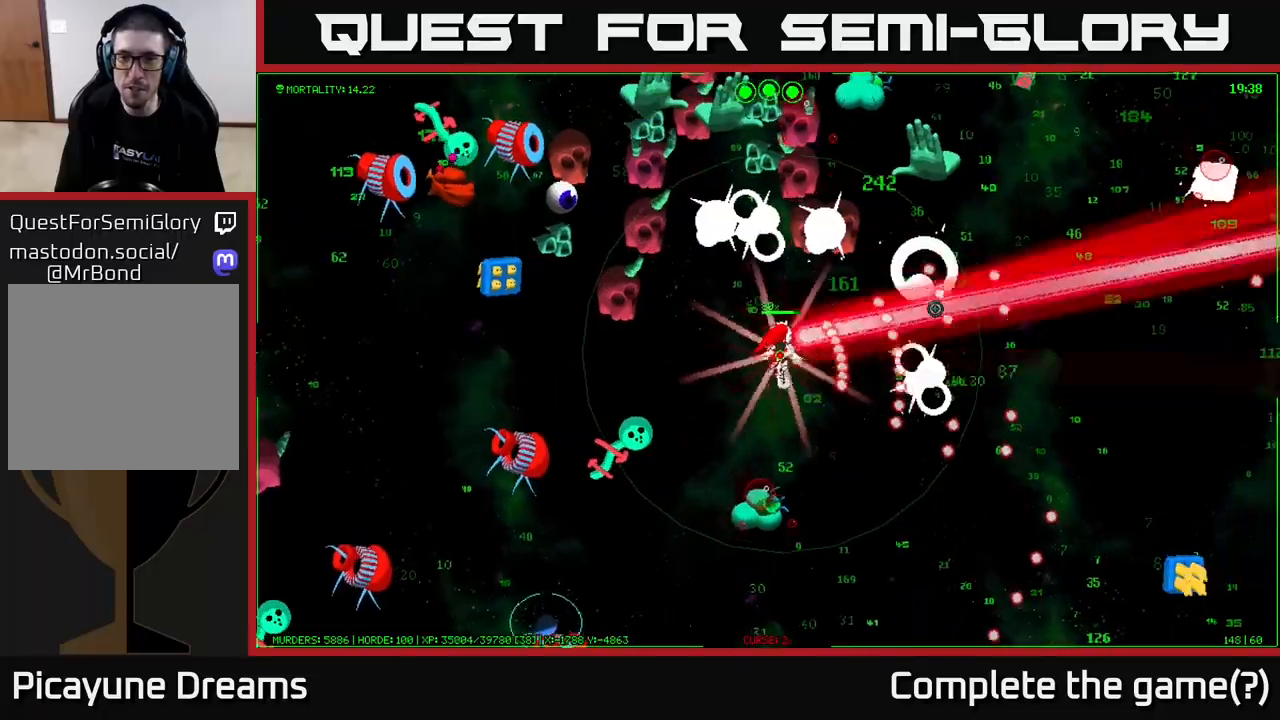
{"buttons": [], "left_stick": "up-right", "right_stick": "up", "events": [[100, "right_stick", "up-right"], [267, "right_stick", "up-left"], [483, "right_stick", "up"], [500, "left_stick", "up-right"]]}
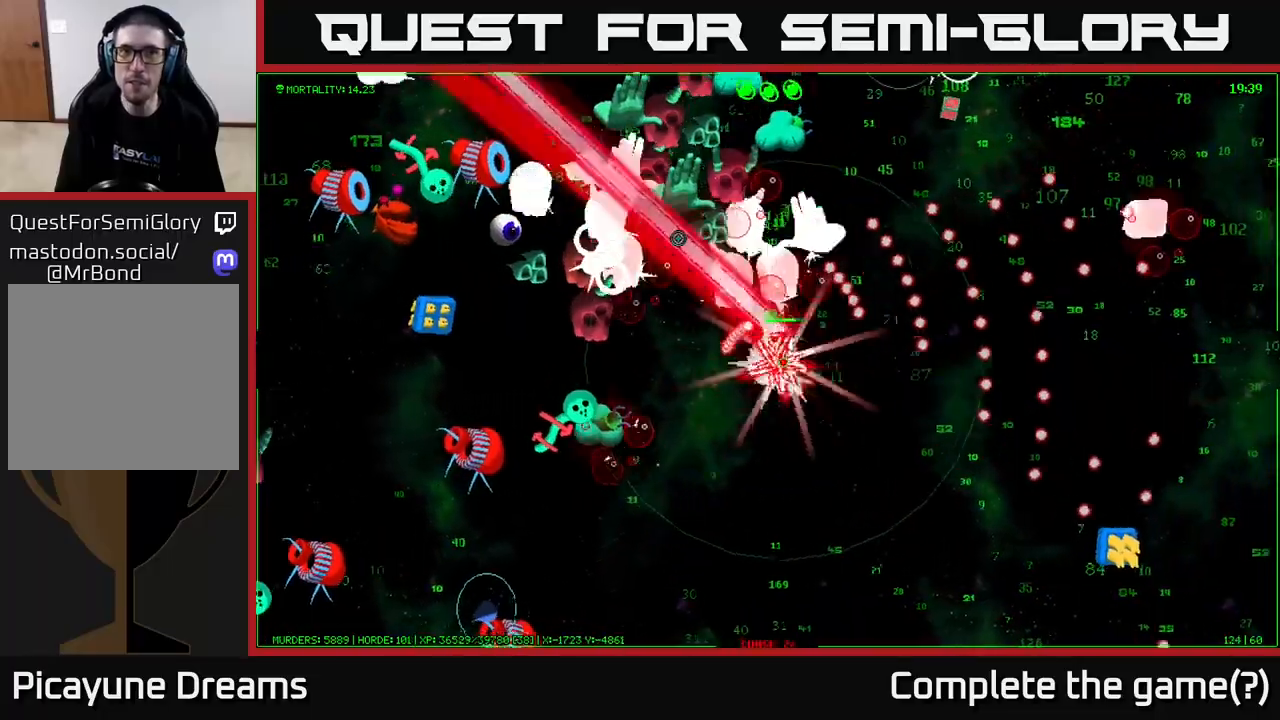
{"buttons": [], "left_stick": "up-right", "right_stick": "left", "events": [[117, "right_stick", "up-left"], [450, "right_stick", "left"]]}
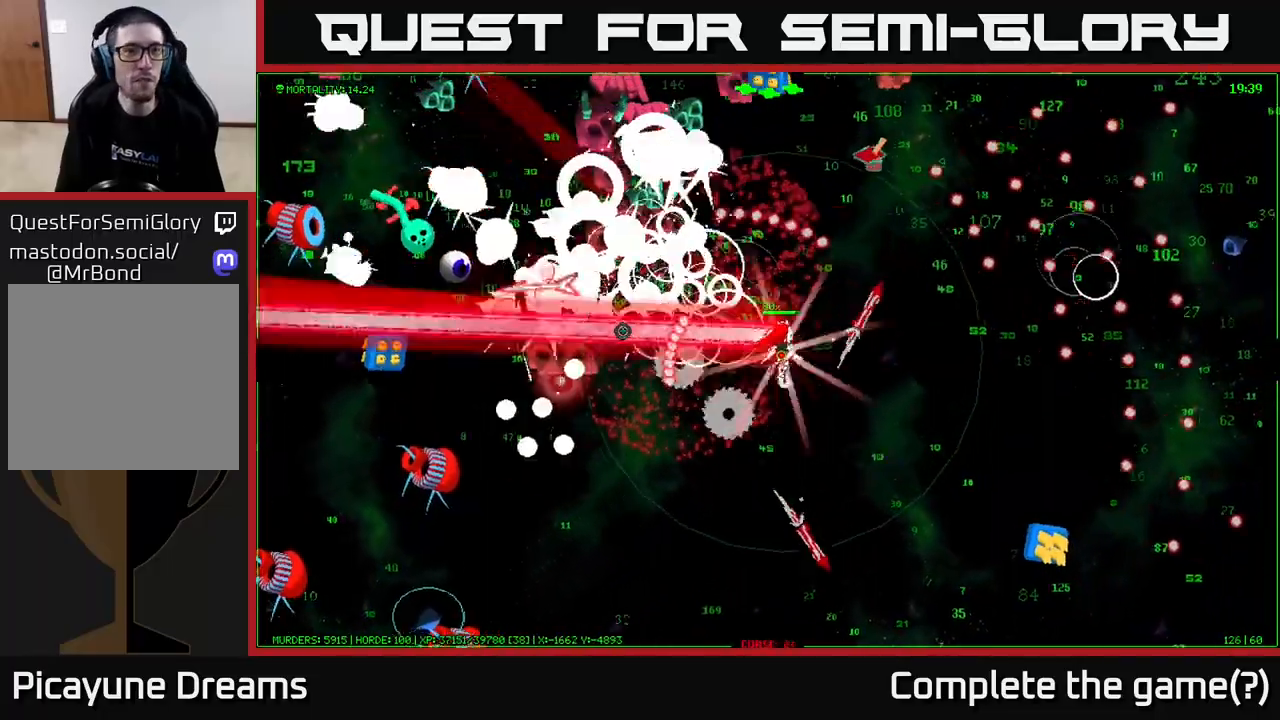
{"buttons": [], "left_stick": "up", "right_stick": "up", "events": [[100, "right_stick", "up-left"], [200, "right_stick", "left"], [317, "left_stick", "up-left"], [333, "right_stick", "up-left"], [467, "right_stick", "up"], [500, "left_stick", "up"]]}
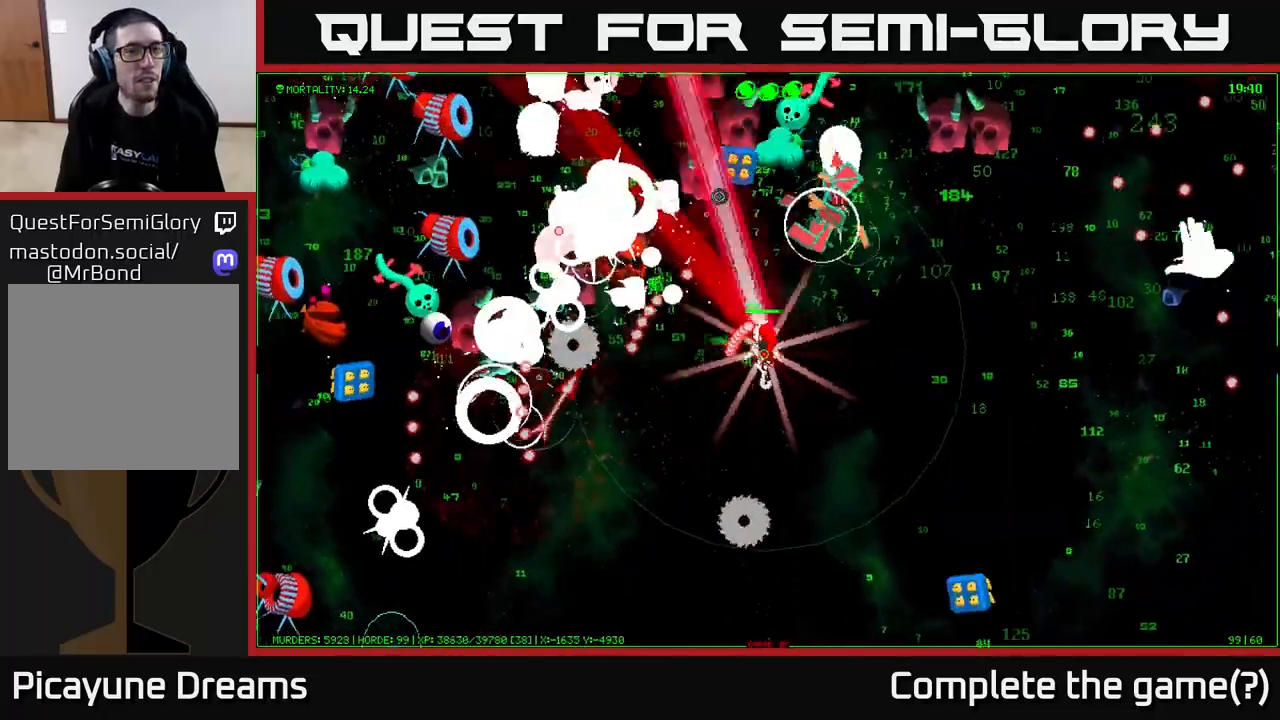
{"buttons": [], "left_stick": "right", "right_stick": "up", "events": [[33, "right_stick", "up-right"], [100, "left_stick", "up-left"], [233, "right_stick", "up-left"], [250, "left_stick", "up-right"], [333, "right_stick", "up-right"], [367, "left_stick", "right"], [483, "right_stick", "up"]]}
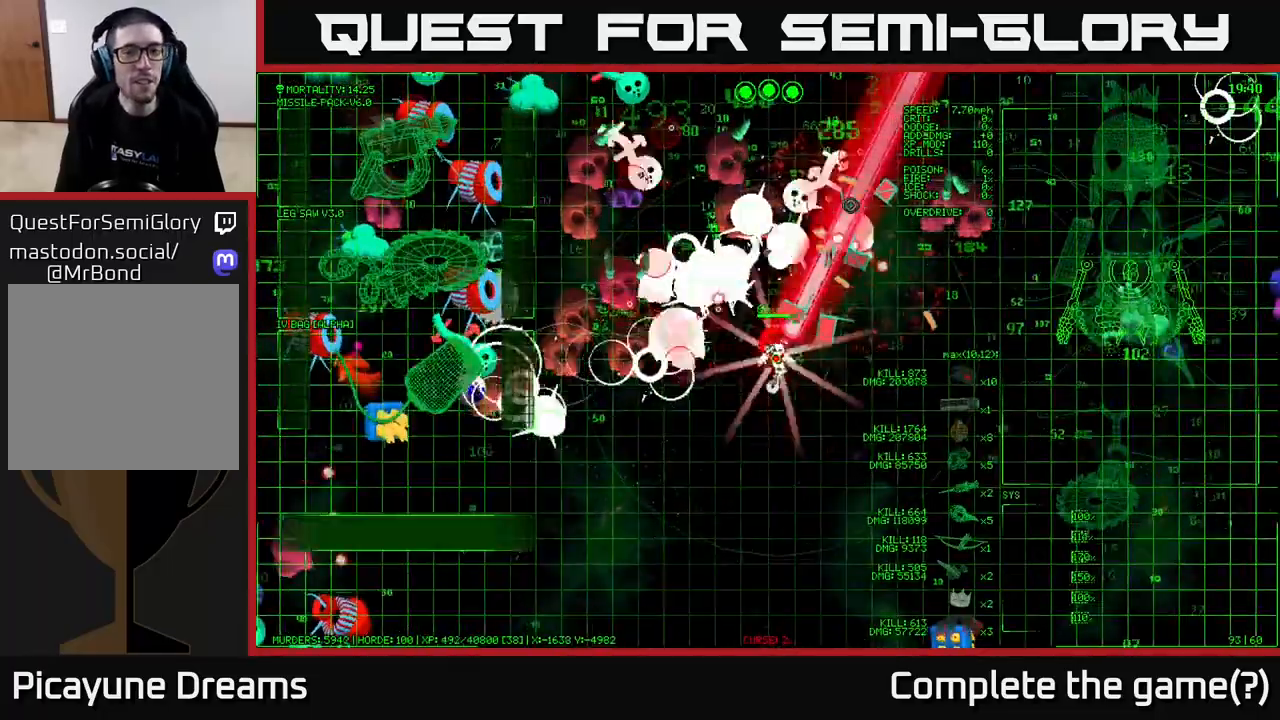
{"buttons": [], "left_stick": "up-right", "right_stick": "up-left", "events": [[33, "left_stick", "down"], [83, "right_stick", "up-right"], [250, "right_stick", "up-left"], [267, "left_stick", "right"], [350, "right_stick", "up-right"], [417, "left_stick", "up-right"], [500, "right_stick", "up-left"]]}
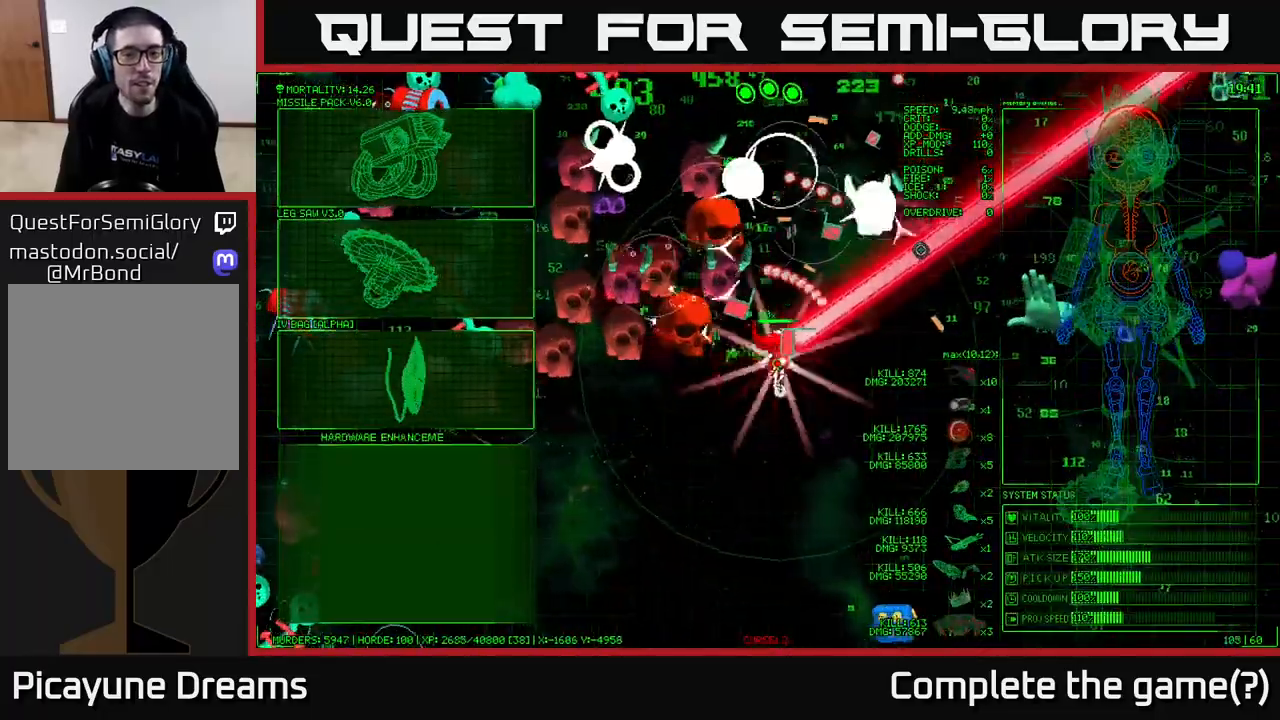
{"buttons": [], "left_stick": "left", "right_stick": "center", "events": [[150, "right_stick", "left"], [250, "left_stick", "center"], [250, "right_stick", "center"], [467, "left_stick", "left"]]}
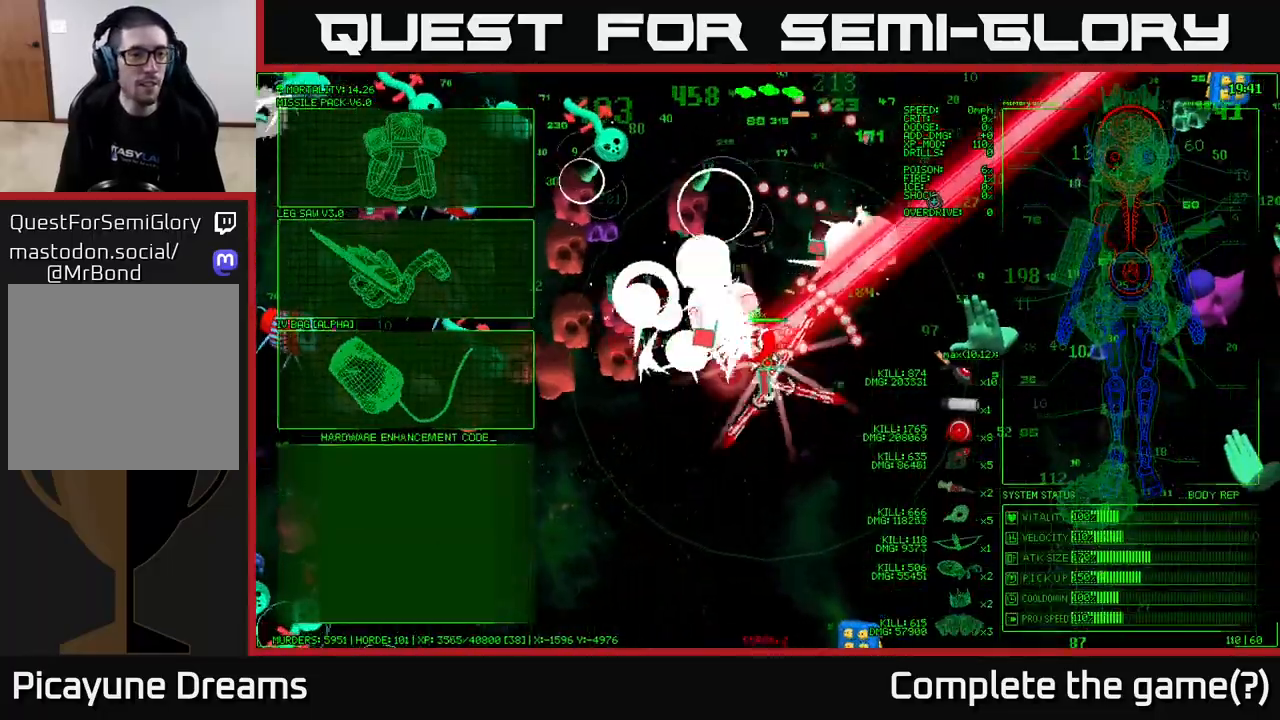
{"buttons": [], "left_stick": "up-left", "right_stick": "center", "events": [[183, "left_stick", "up"], [233, "left_stick", "up-right"], [467, "left_stick", "up-left"]]}
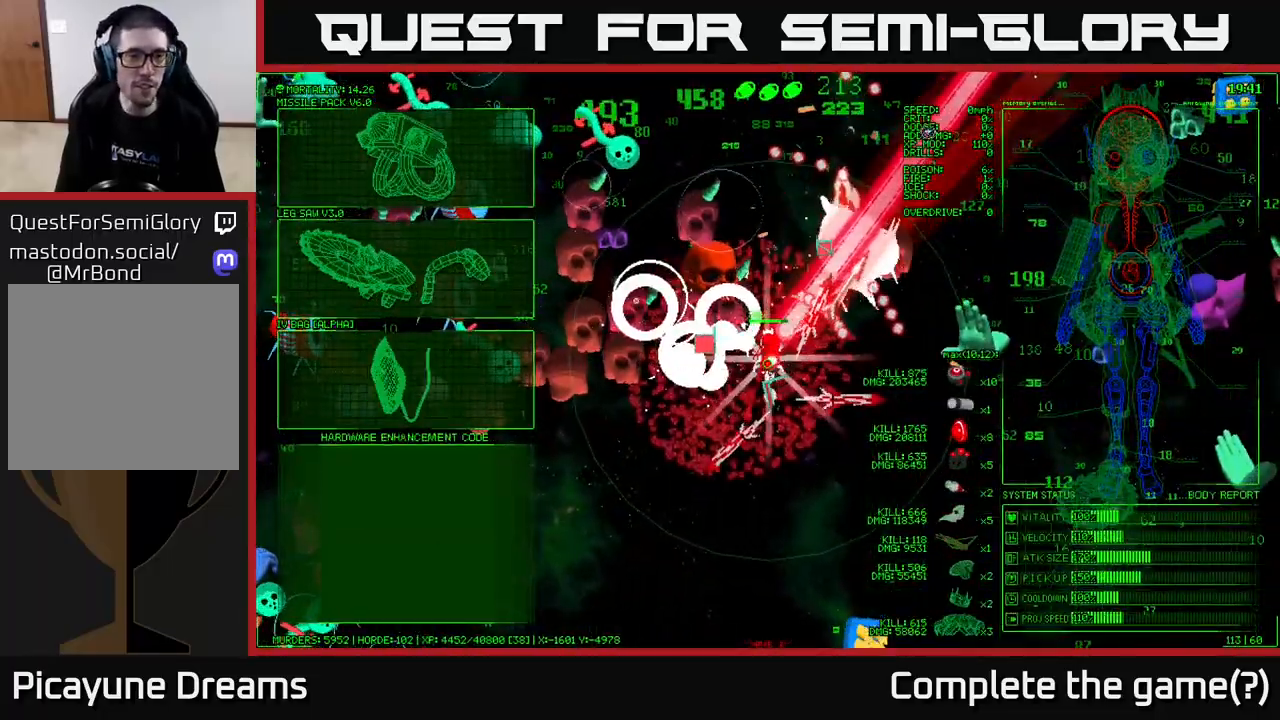
{"buttons": [], "left_stick": "left", "right_stick": "center", "events": [[17, "left_stick", "left"]]}
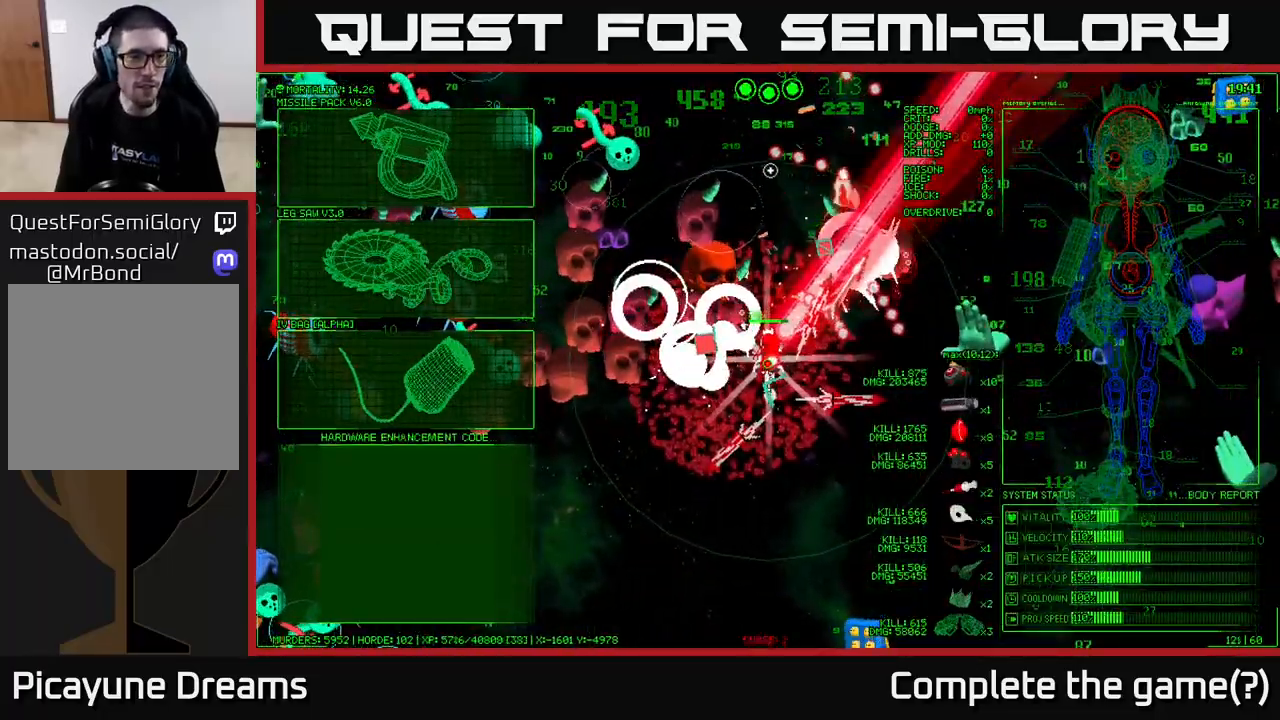
{"buttons": [], "left_stick": "left", "right_stick": "center", "events": []}